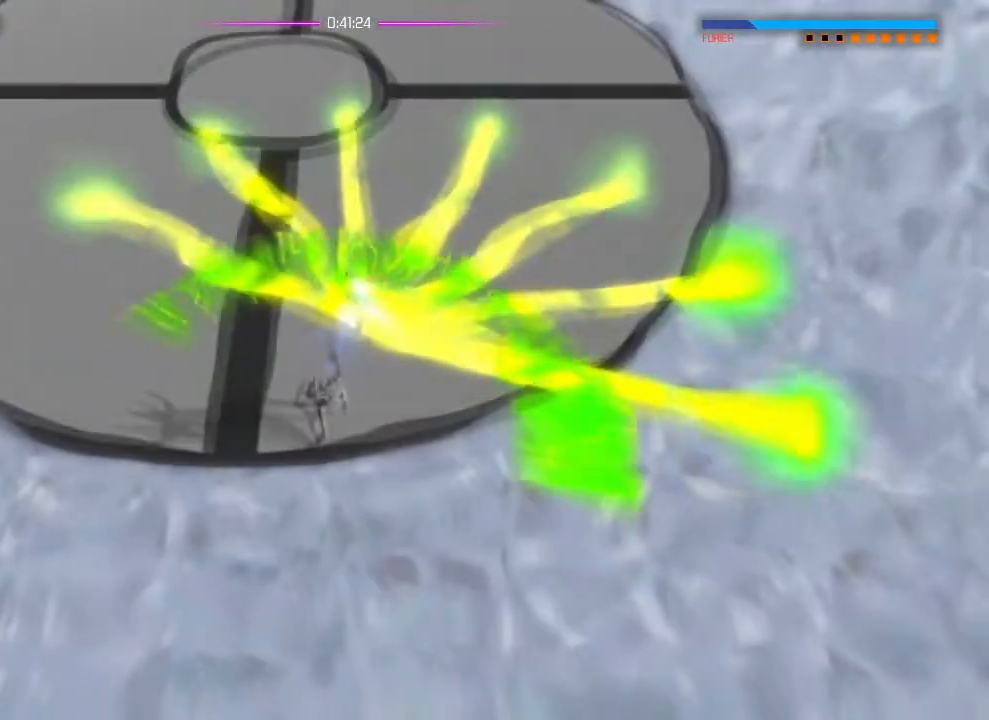
Gameplay with a controller (PlayStation layout); each line is a JSON object with the inputs held at the frame after it. "events" lists button and stick changes between this image and that frame as [ms after this image, input, new state], when the widget could be followed in between. Not read: DPAD_DOWN DPAD_LEFT DPAD_RIGHT DPAD_UP HOME L1 R2 SELECT START.
{"buttons": [], "left_stick": "down", "right_stick": "down-left", "events": [[67, "left_stick", "center"], [200, "left_stick", "down"]]}
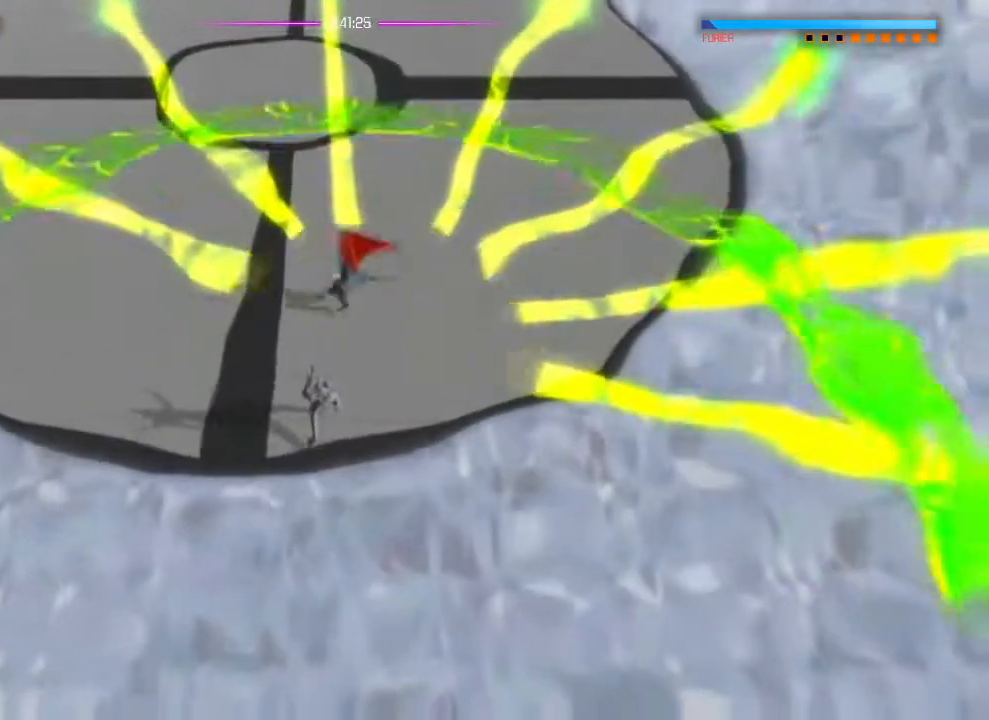
{"buttons": [], "left_stick": "center", "right_stick": "down-left", "events": [[283, "left_stick", "center"]]}
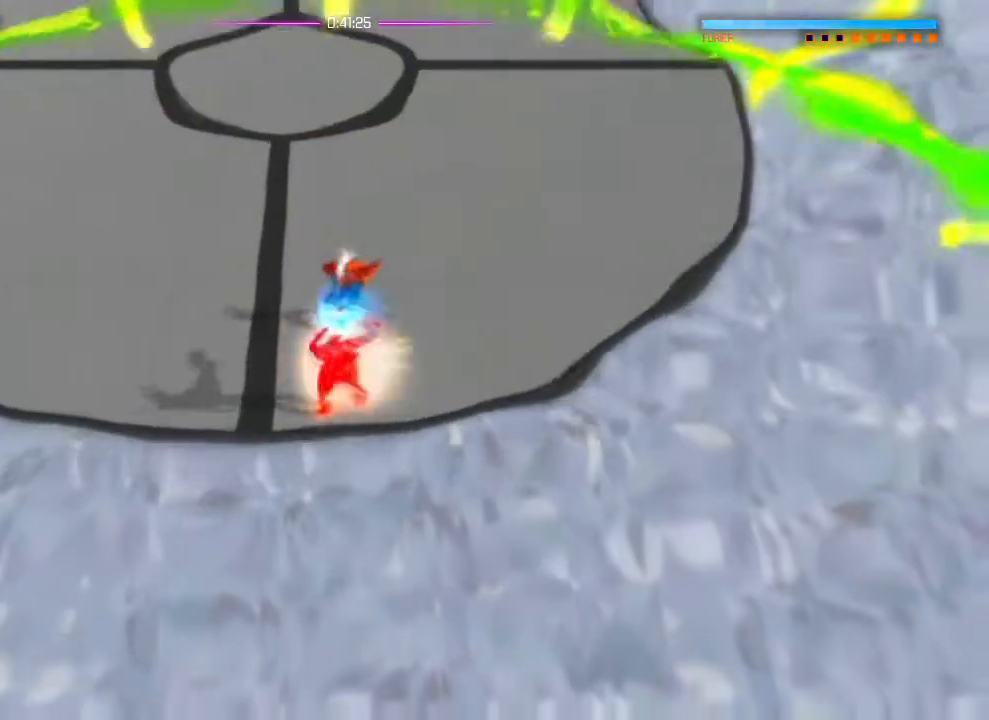
{"buttons": [], "left_stick": "center", "right_stick": "down-left", "events": []}
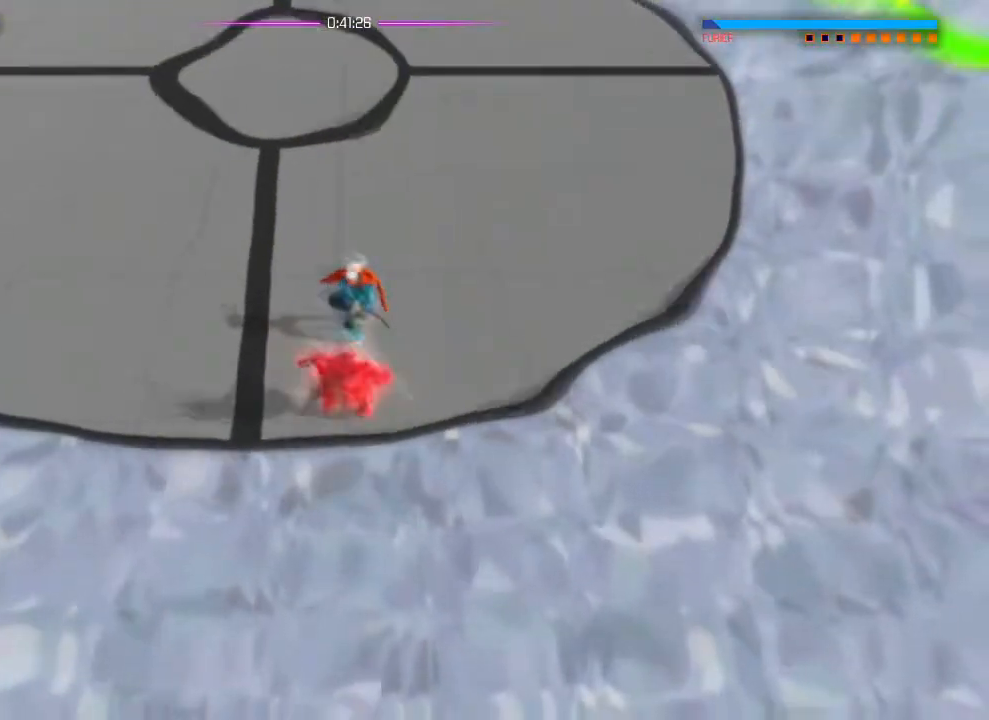
{"buttons": [], "left_stick": "center", "right_stick": "center"}
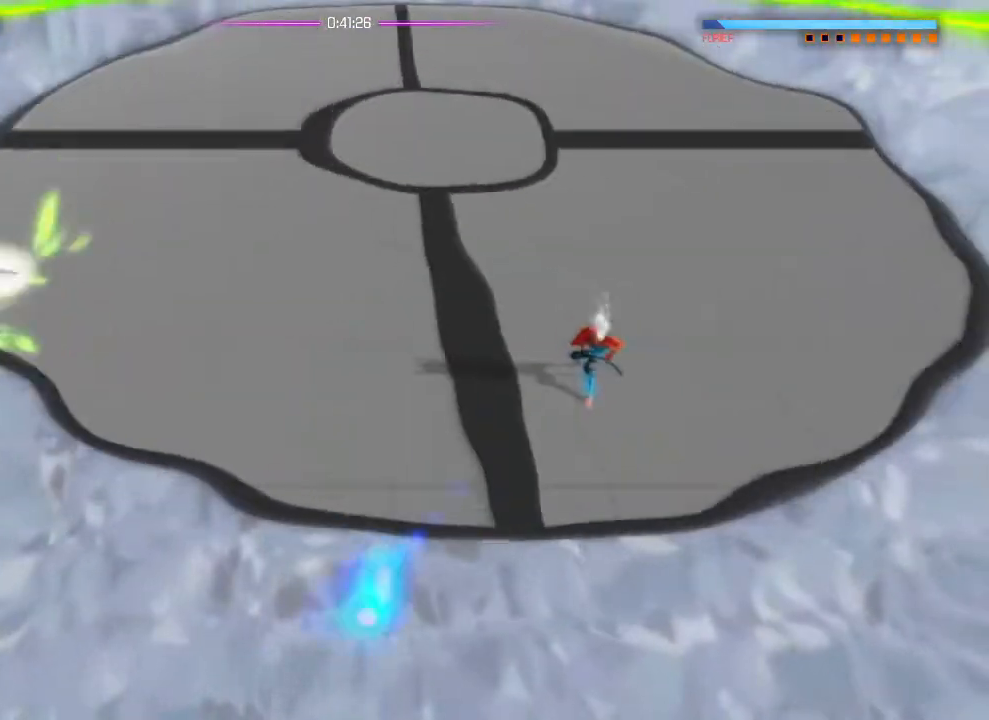
{"buttons": [], "left_stick": "left", "right_stick": "left"}